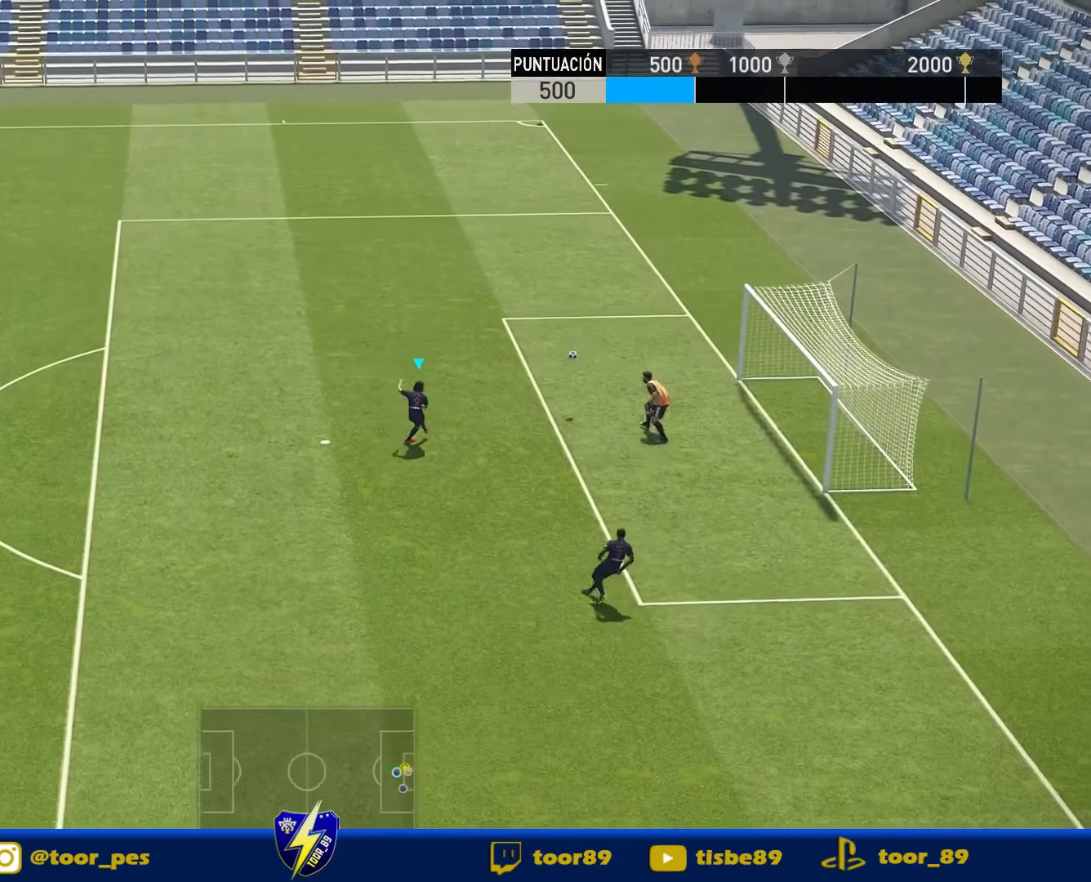
Gameplay with a controller (PlayStation layout); each line is a JSON object with the inputs held at the frame after it. "events" lists button and stick changes between this image and that frame as [ms after this image, input, new state], when the widget could be followed in between. Not read: left_stick.
{"buttons": ["R2", "DPAD_RIGHT"], "right_stick": "center", "events": [[184, "DPAD_UP", "up"]]}
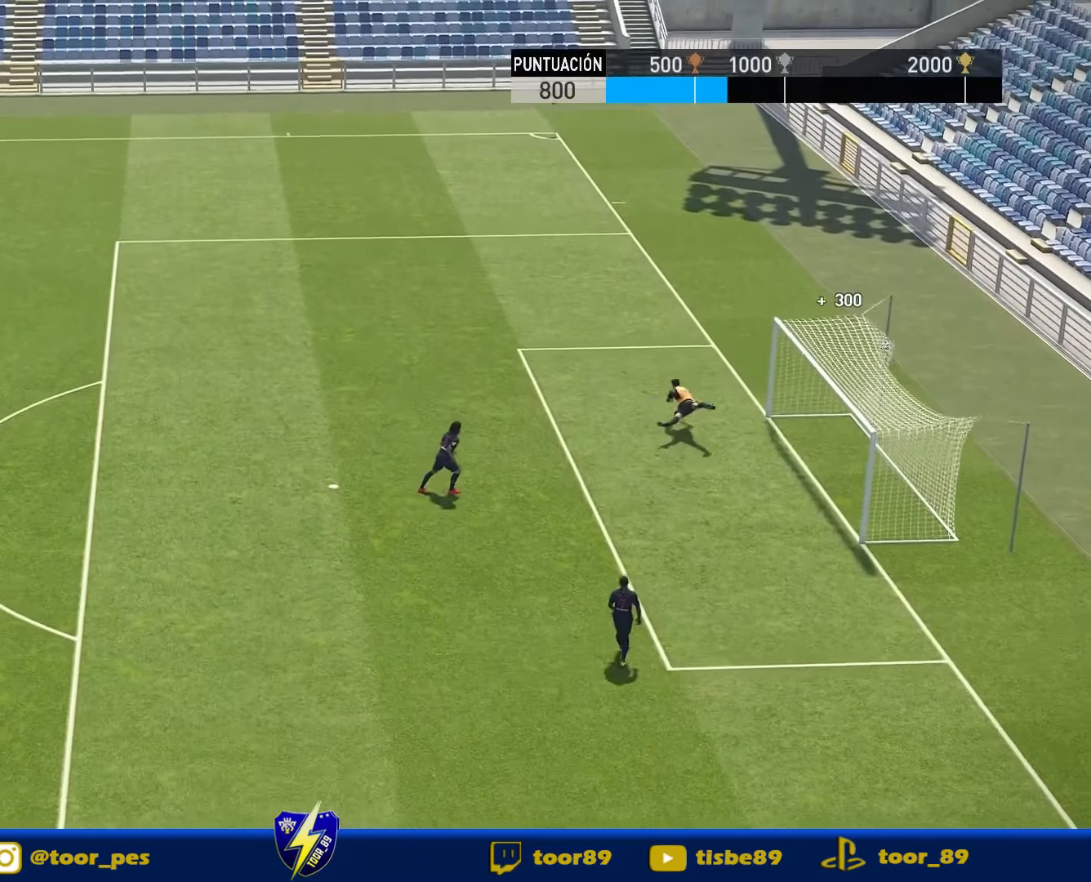
{"buttons": [], "right_stick": "center", "events": [[267, "DPAD_RIGHT", "up"], [334, "R2", "up"]]}
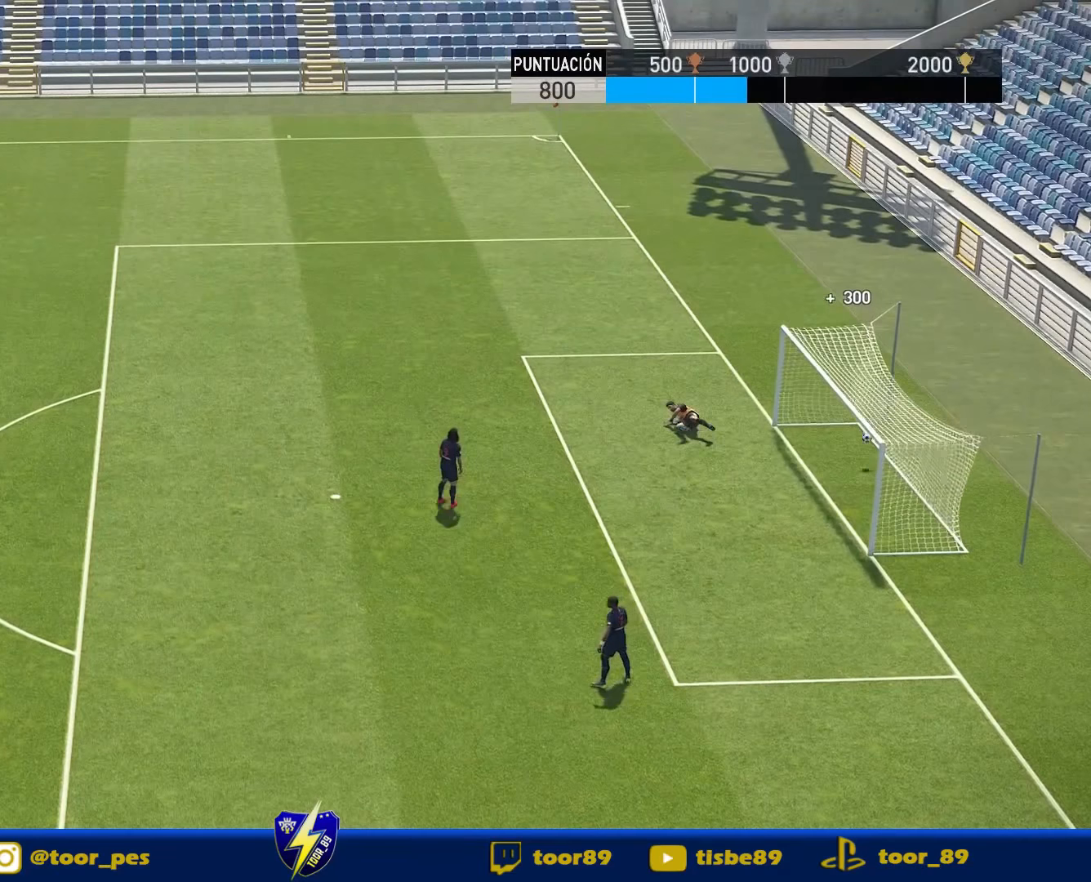
{"buttons": [], "right_stick": "center", "events": []}
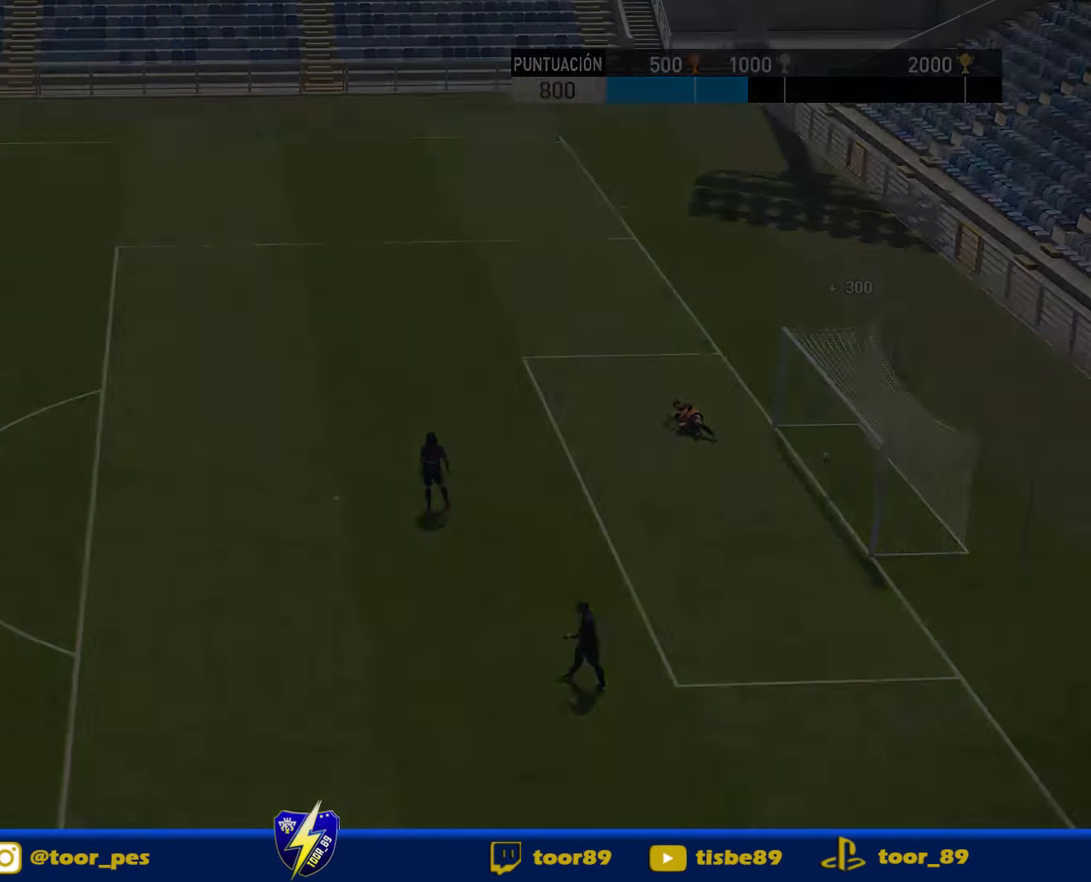
{"buttons": [], "right_stick": "center"}
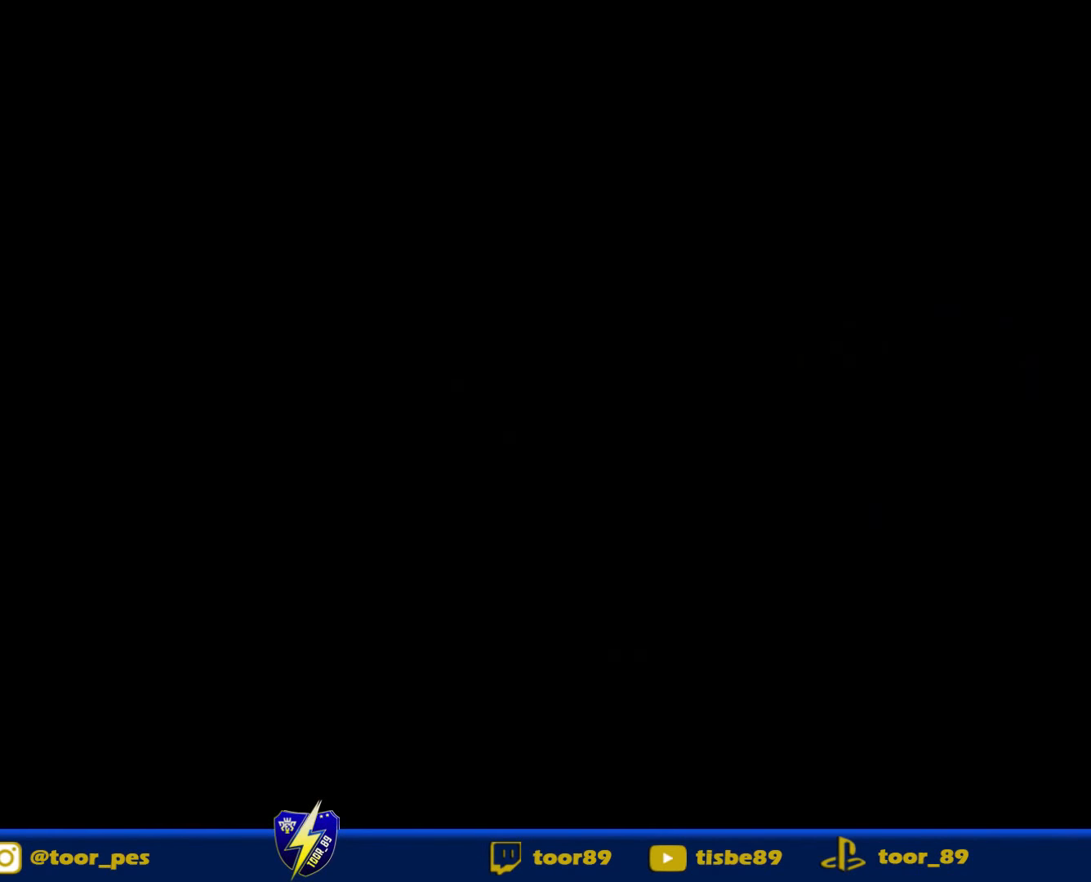
{"buttons": [], "right_stick": "center"}
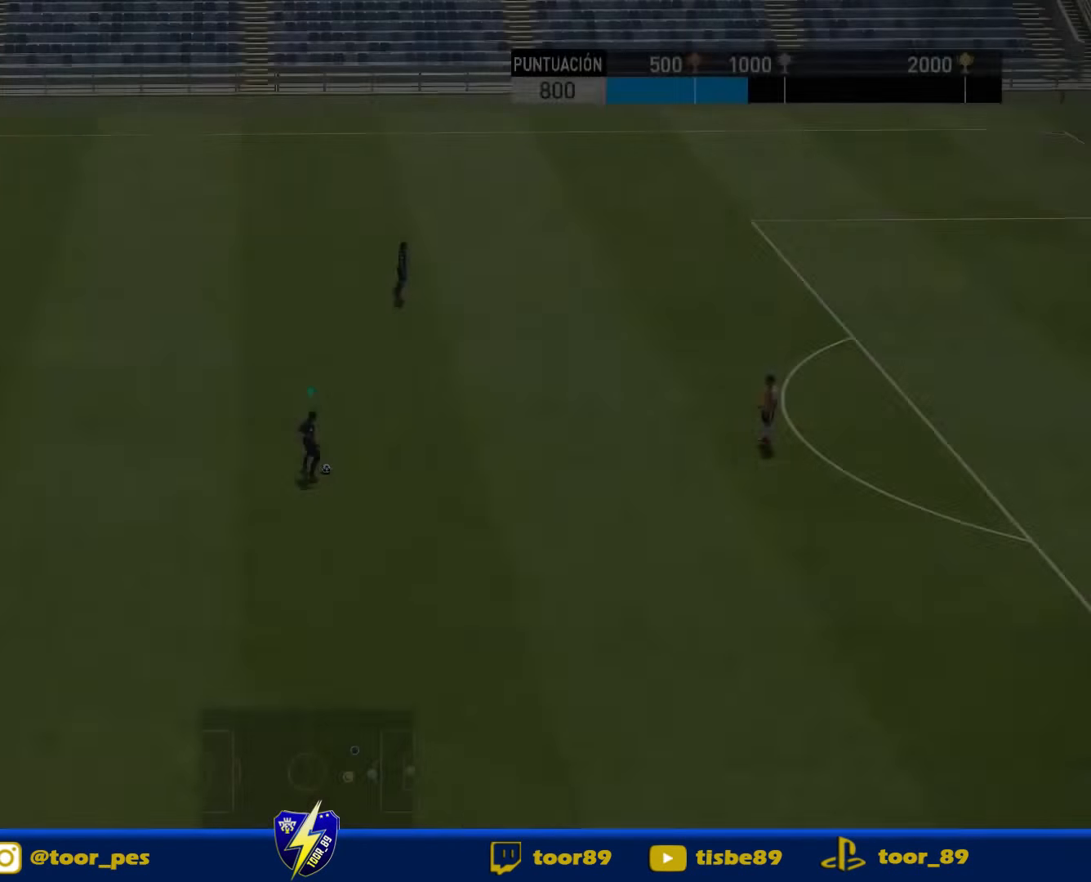
{"buttons": [], "right_stick": "center", "events": []}
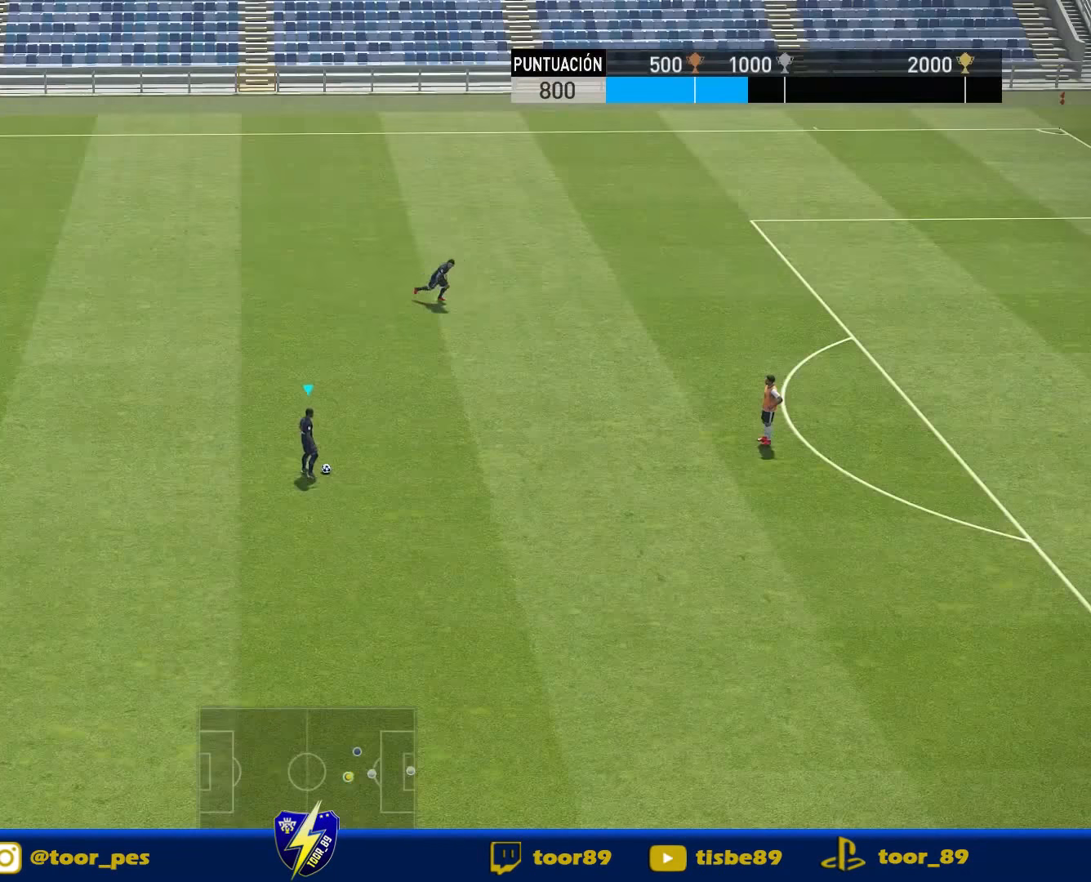
{"buttons": ["DPAD_RIGHT"], "right_stick": "center", "events": [[16, "DPAD_RIGHT", "down"]]}
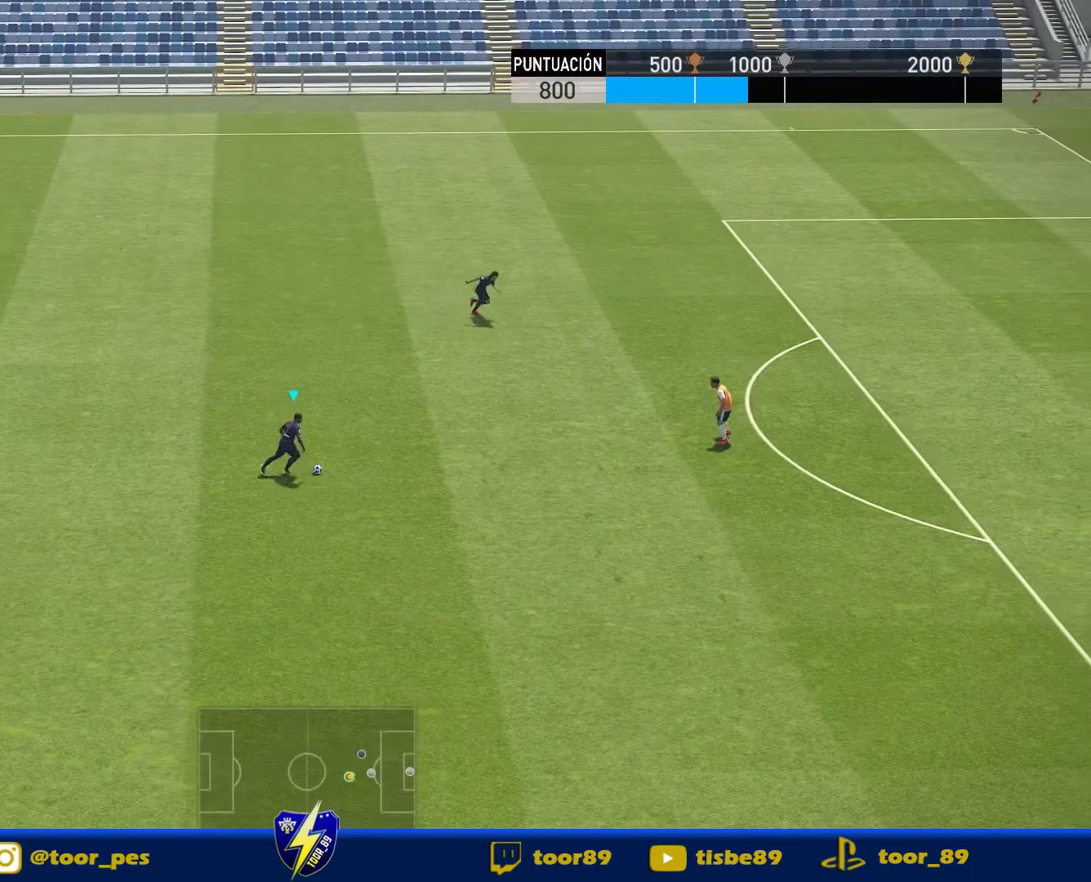
{"buttons": ["DPAD_UP", "DPAD_RIGHT"], "right_stick": "center", "events": [[150, "CROSS", "down"], [150, "DPAD_UP", "down"], [150, "L1", "down"], [216, "CROSS", "up"], [216, "L1", "up"]]}
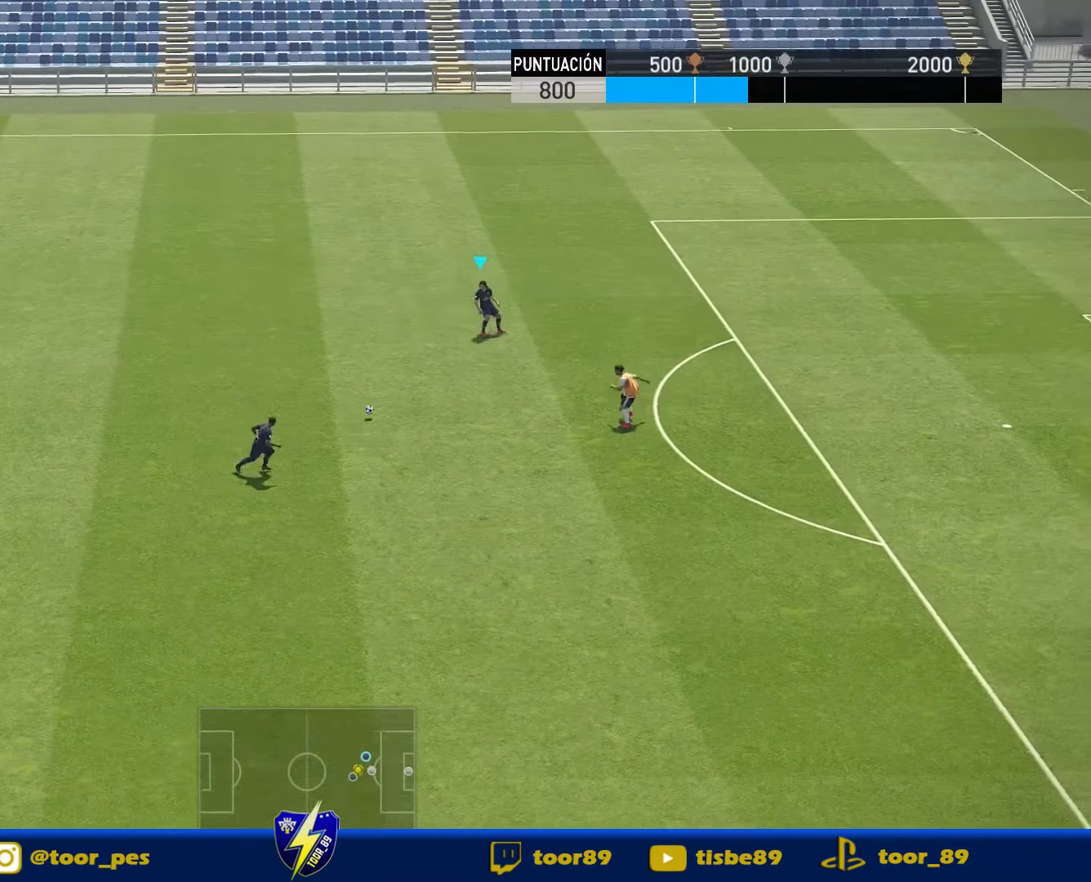
{"buttons": ["TRIANGLE", "DPAD_DOWN"], "right_stick": "center", "events": [[83, "DPAD_RIGHT", "up"], [83, "DPAD_UP", "up"], [150, "DPAD_DOWN", "down"], [150, "DPAD_LEFT", "down"], [383, "DPAD_LEFT", "up"], [450, "TRIANGLE", "down"]]}
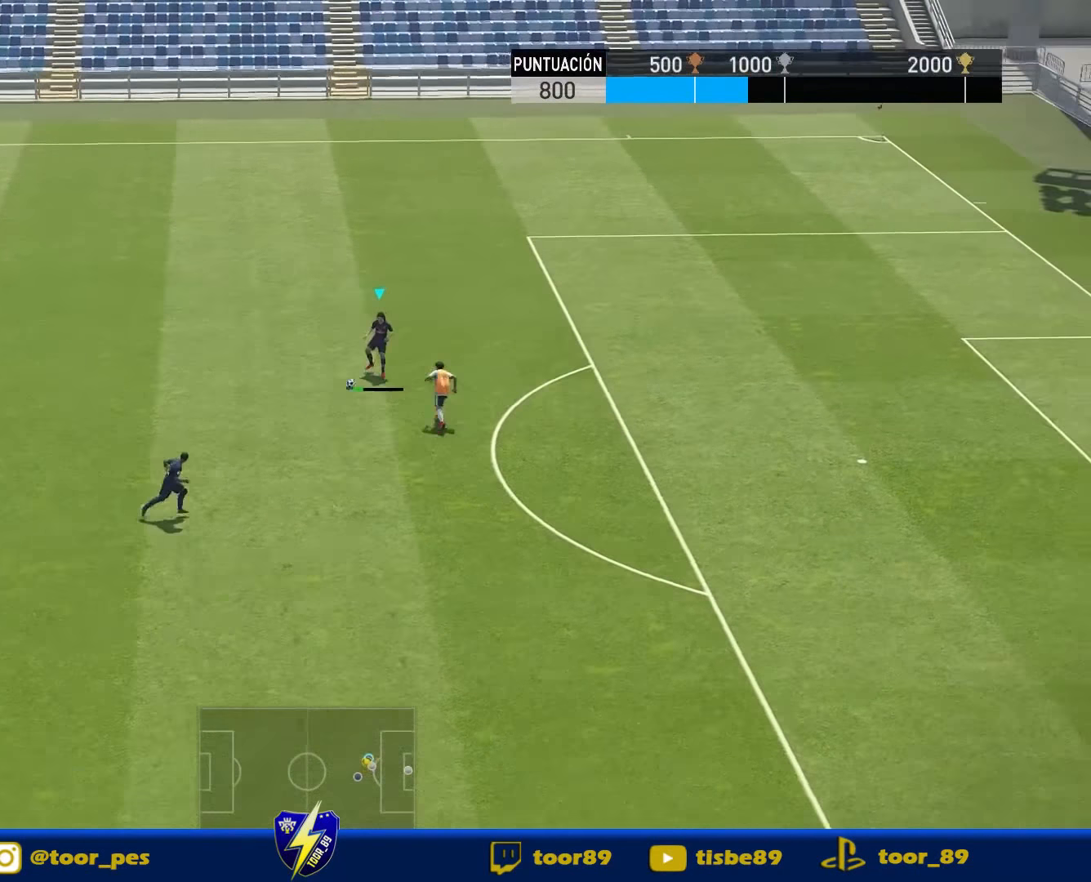
{"buttons": ["R1", "DPAD_RIGHT"], "right_stick": "center", "events": [[16, "TRIANGLE", "up"], [250, "DPAD_RIGHT", "down"], [283, "R1", "down"], [450, "DPAD_DOWN", "up"]]}
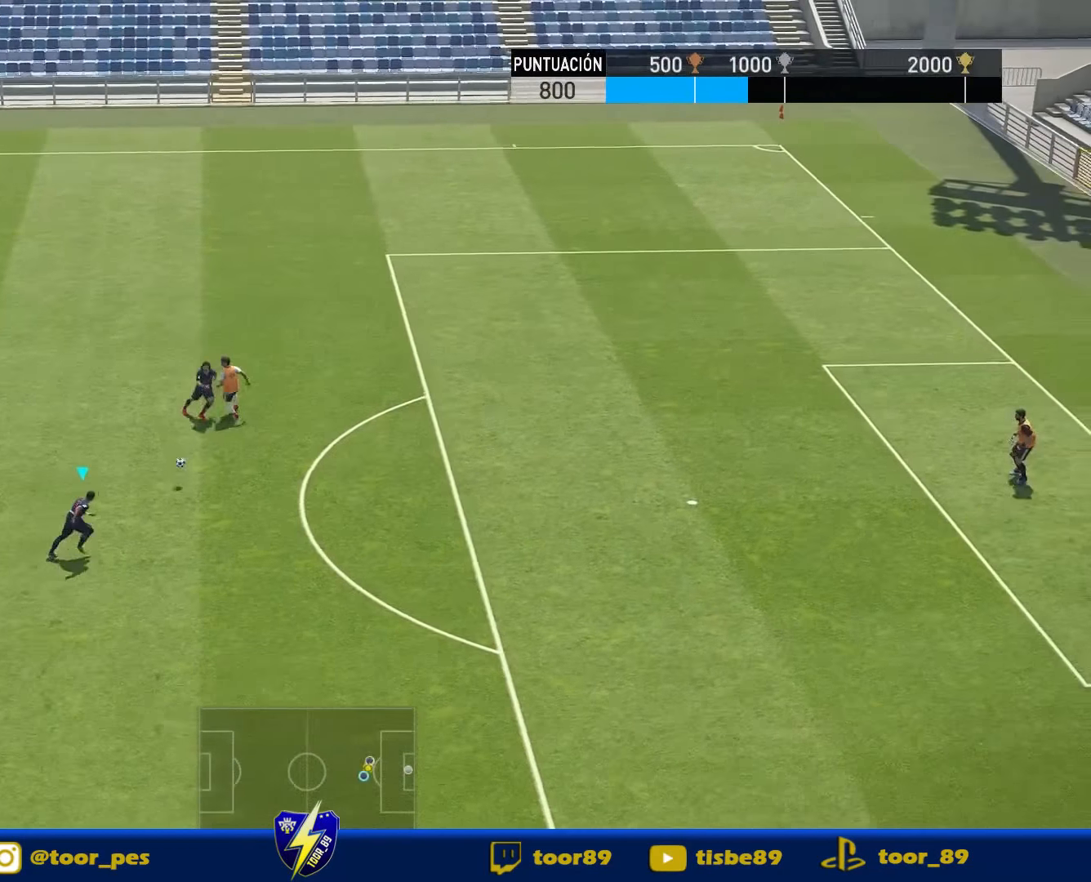
{"buttons": ["R1", "DPAD_RIGHT"], "right_stick": "center", "events": []}
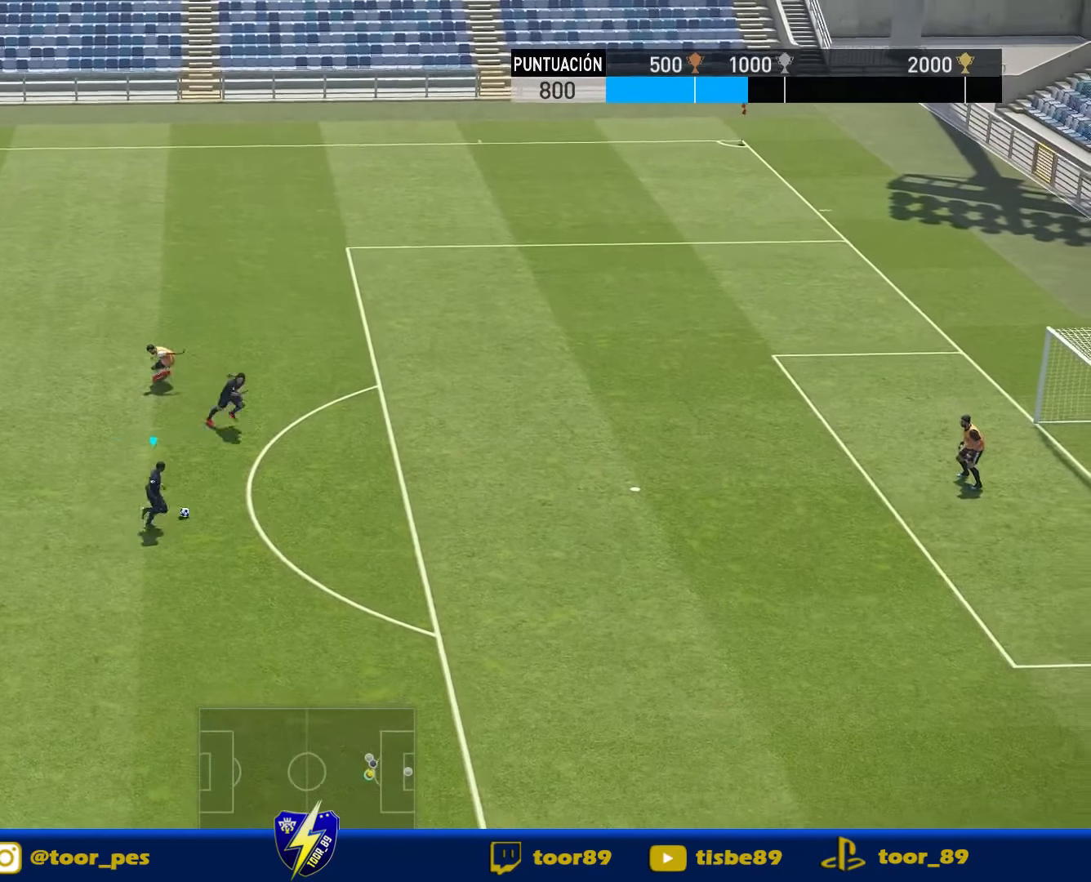
{"buttons": ["R1", "DPAD_RIGHT"], "right_stick": "center", "events": []}
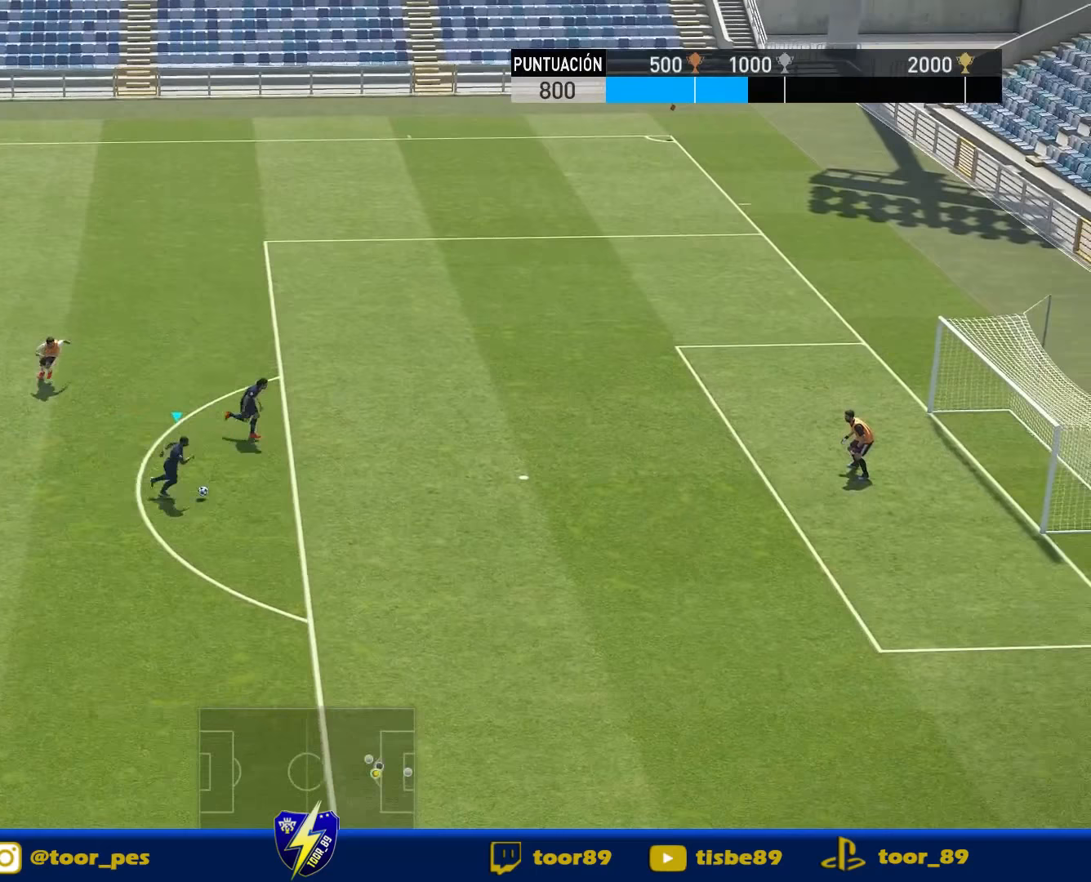
{"buttons": ["R1", "DPAD_RIGHT"], "right_stick": "center", "events": []}
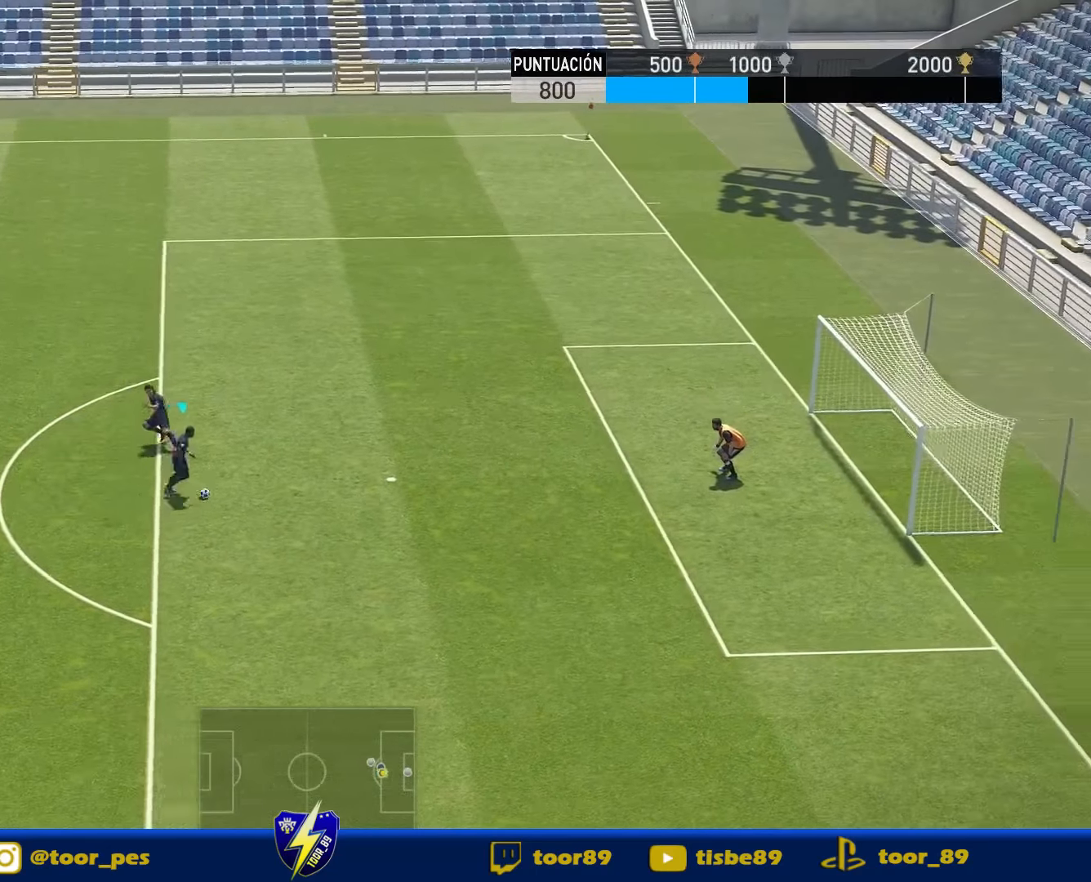
{"buttons": ["SQUARE", "R2", "DPAD_UP", "DPAD_RIGHT"], "right_stick": "center", "events": [[117, "R1", "up"], [217, "DPAD_UP", "down"], [417, "R2", "down"], [450, "SQUARE", "down"]]}
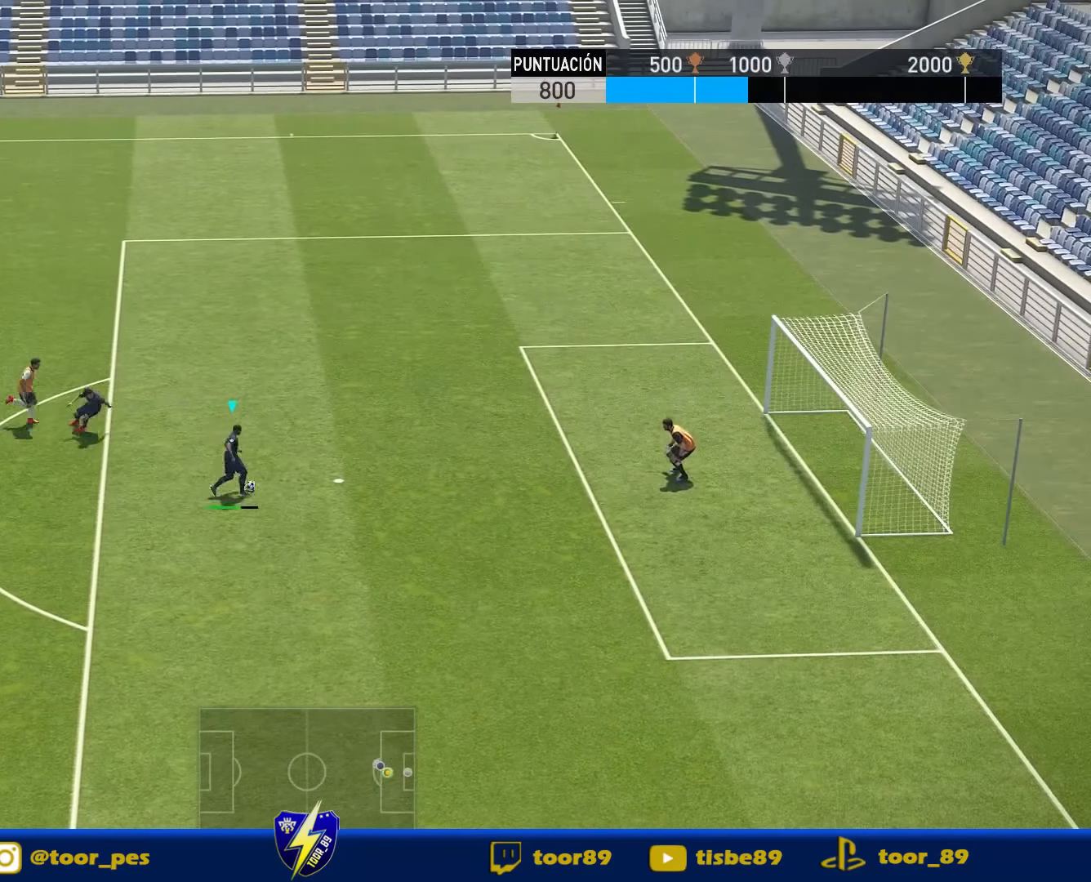
{"buttons": ["R2", "DPAD_UP", "DPAD_RIGHT"], "right_stick": "center", "events": [[150, "SQUARE", "up"]]}
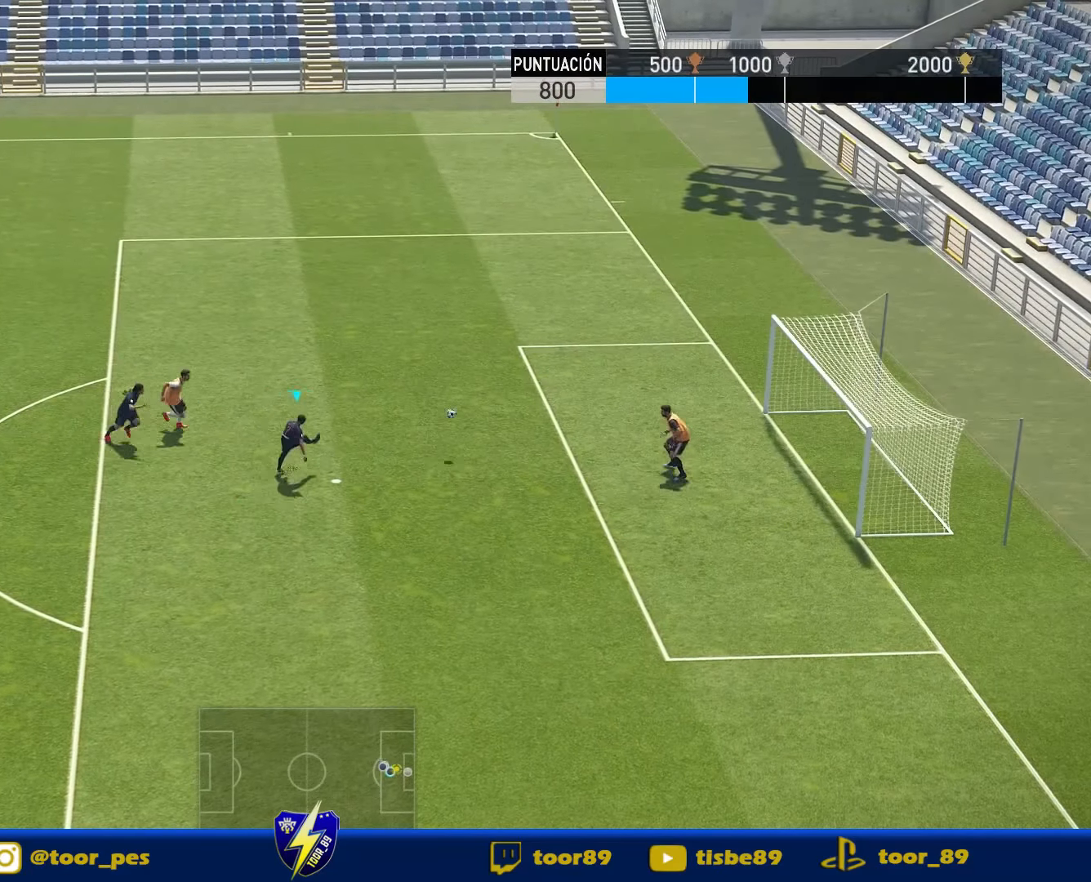
{"buttons": ["R2", "DPAD_RIGHT"], "right_stick": "center", "events": [[183, "DPAD_UP", "up"]]}
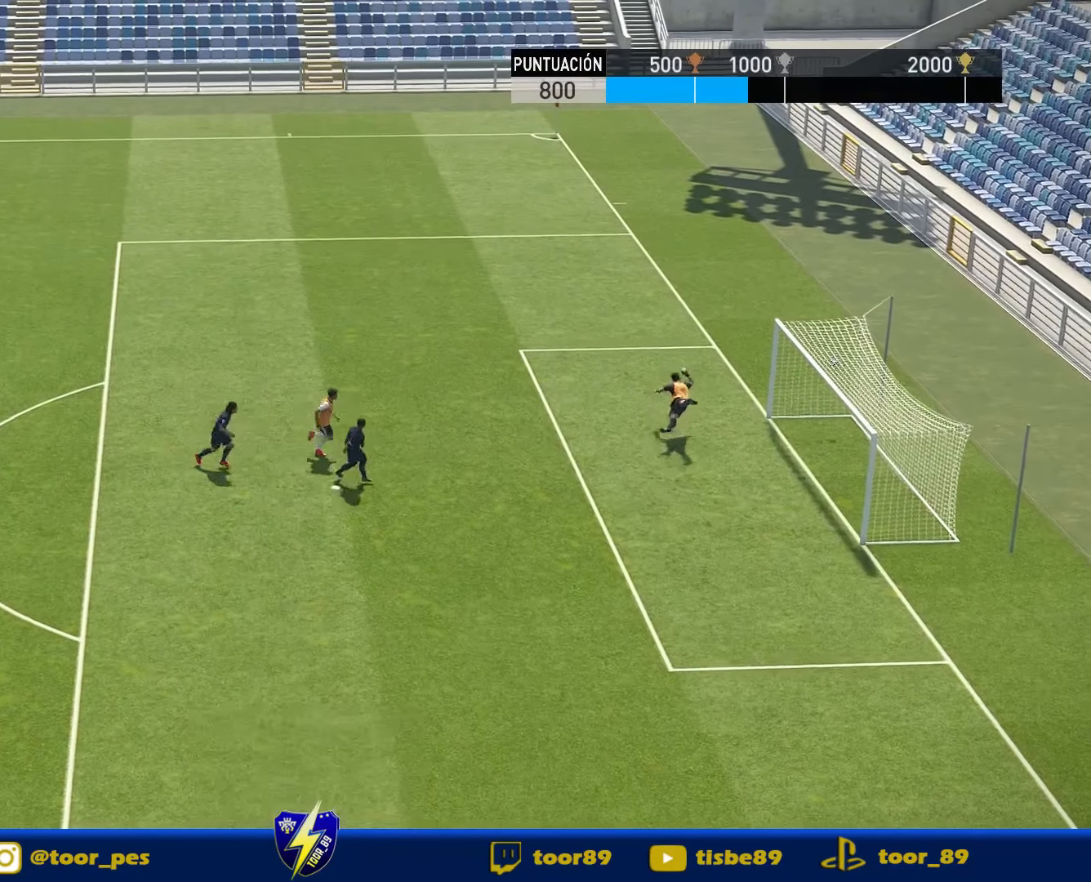
{"buttons": [], "right_stick": "center", "events": [[217, "R2", "up"], [350, "DPAD_RIGHT", "up"]]}
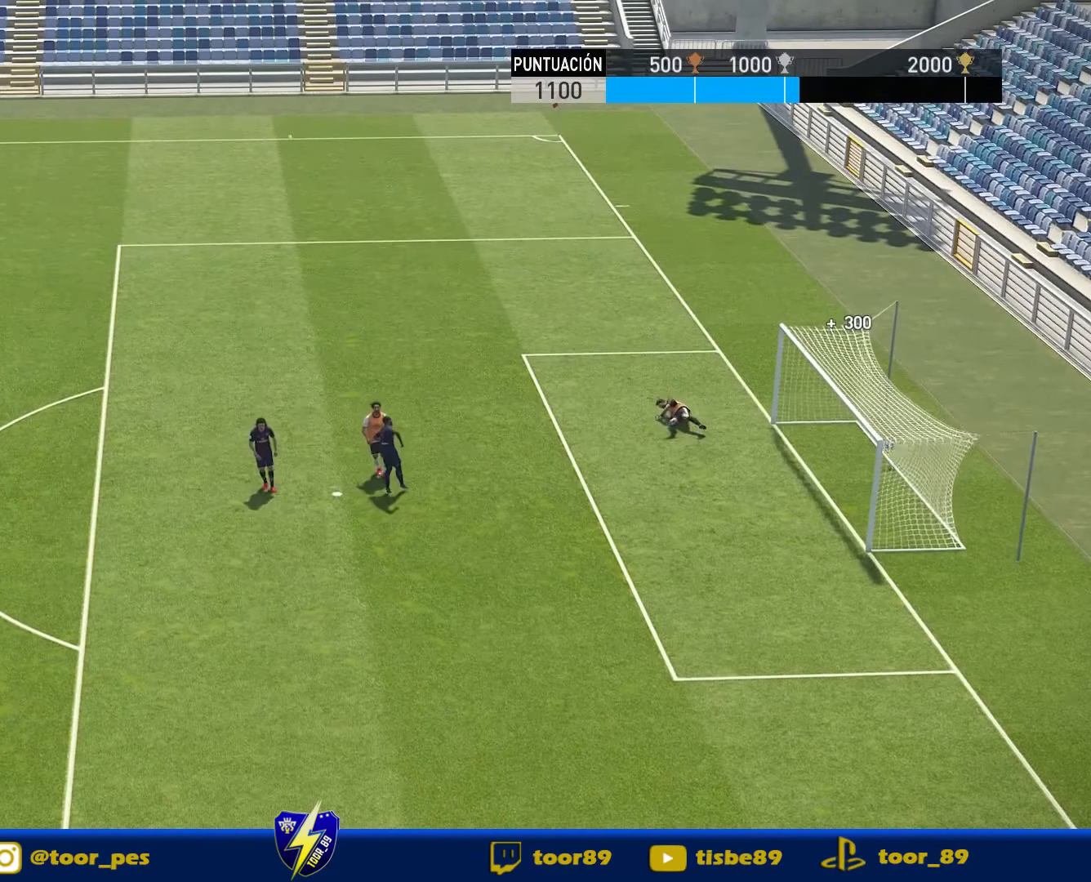
{"buttons": [], "right_stick": "center", "events": []}
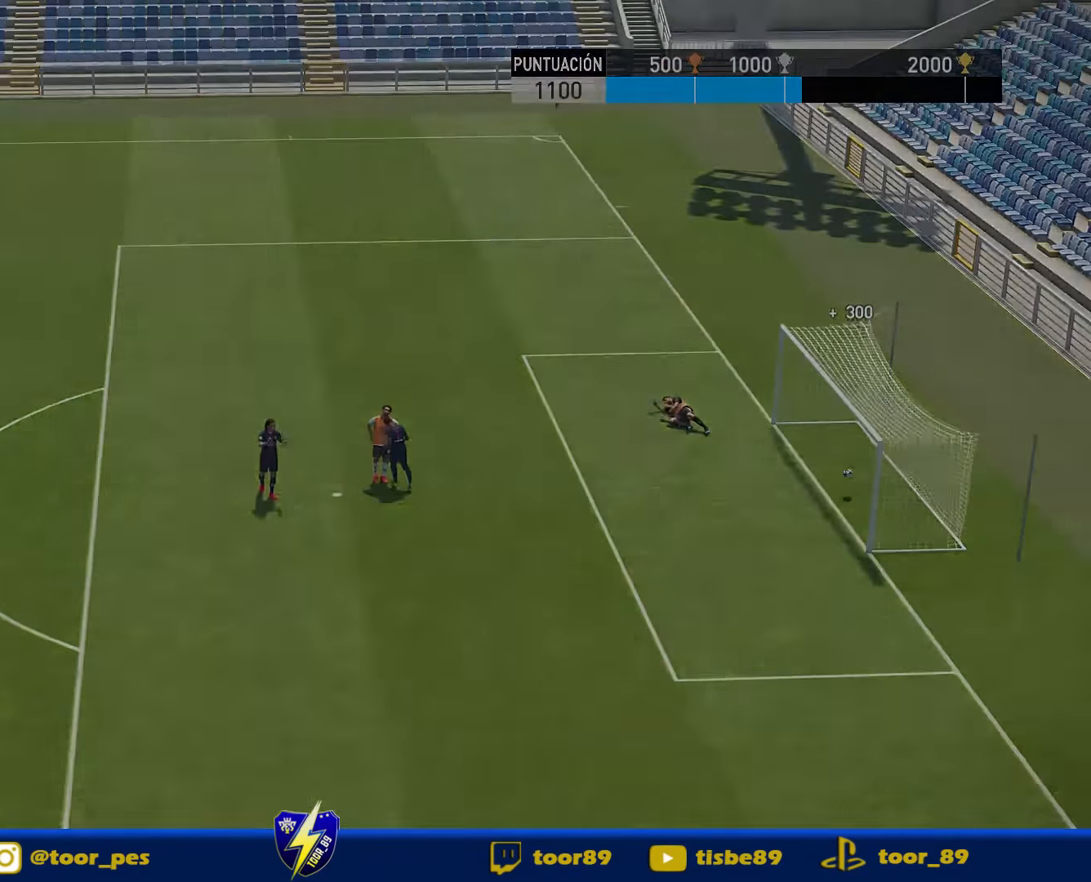
{"buttons": [], "right_stick": "center", "events": []}
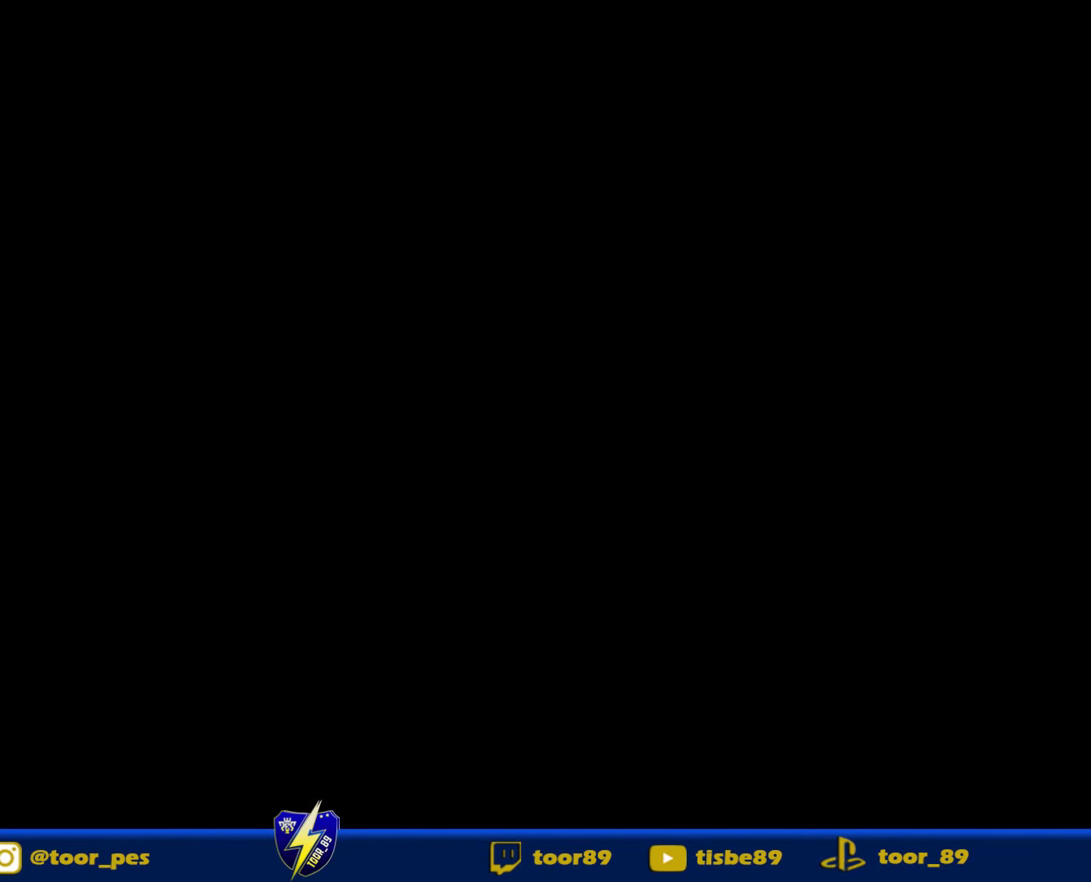
{"buttons": [], "right_stick": "center", "events": []}
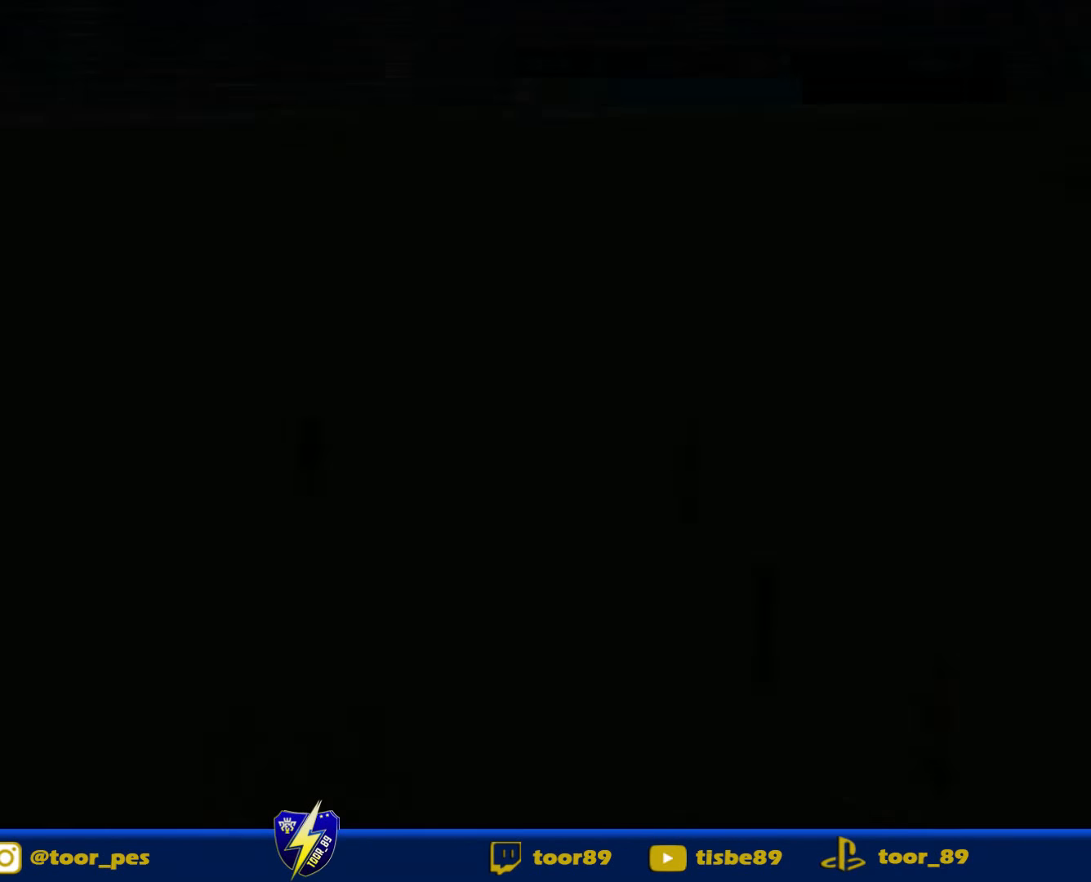
{"buttons": [], "right_stick": "center", "events": []}
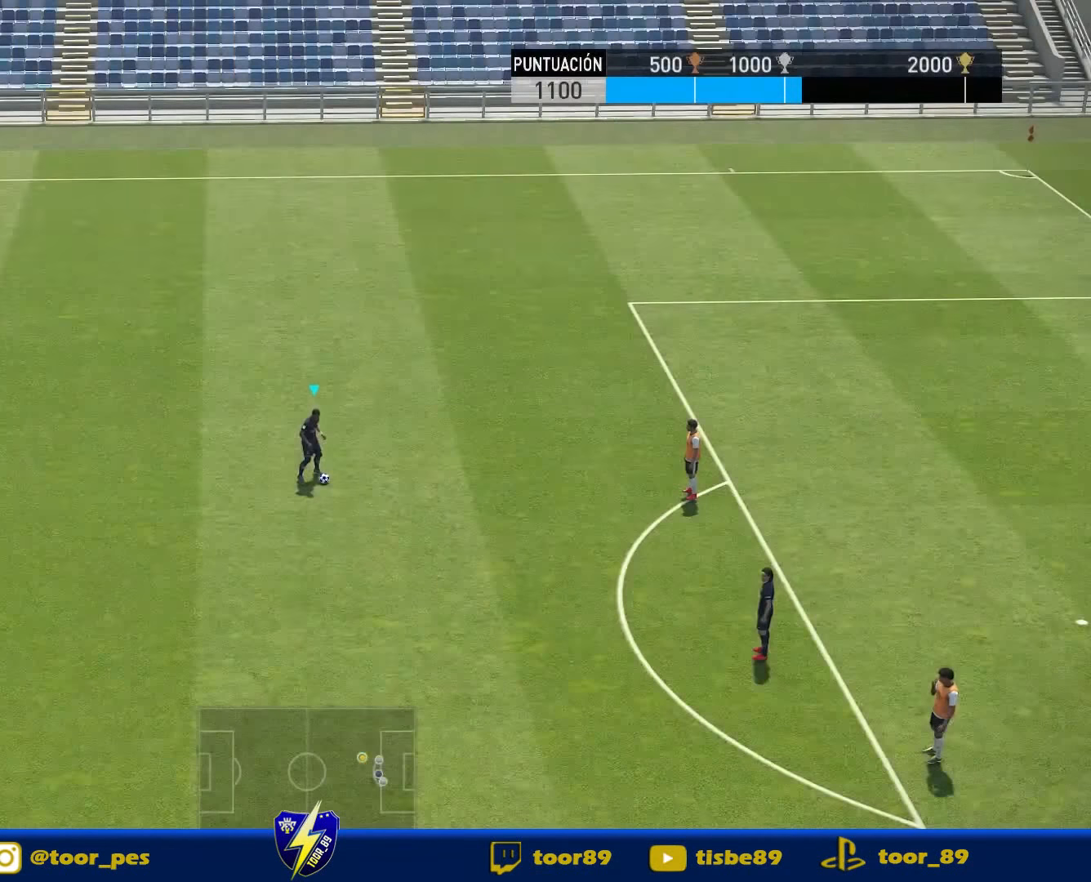
{"buttons": ["DPAD_DOWN", "DPAD_RIGHT"], "right_stick": "center", "events": [[250, "DPAD_RIGHT", "down"], [450, "DPAD_DOWN", "down"]]}
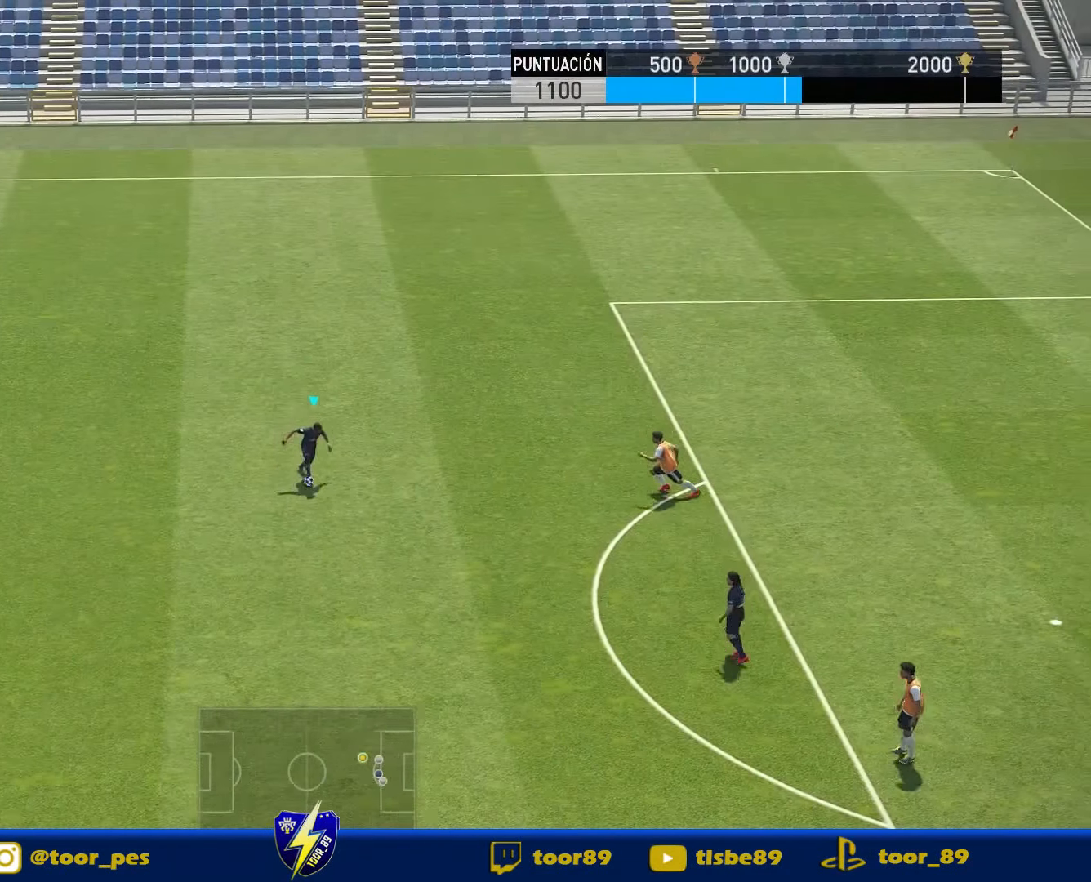
{"buttons": ["DPAD_DOWN", "DPAD_RIGHT"], "right_stick": "center", "events": []}
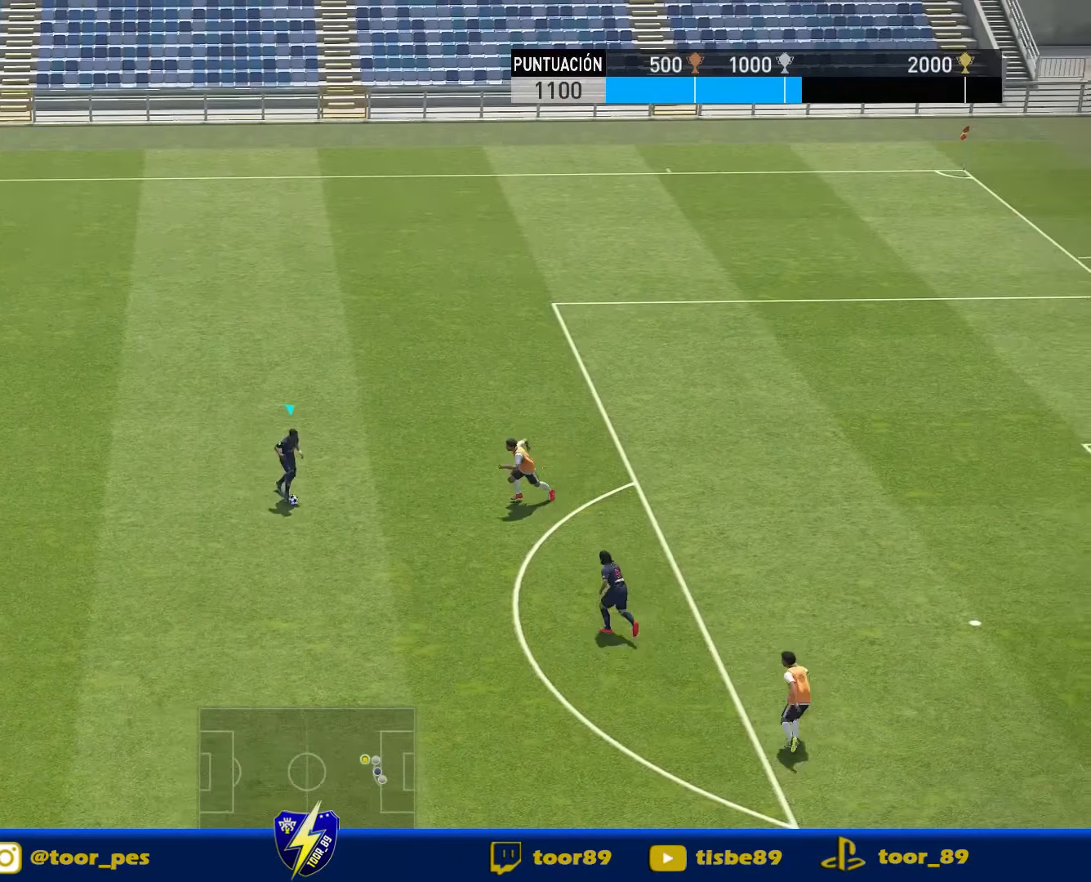
{"buttons": ["DPAD_RIGHT"], "right_stick": "up-left", "events": [[84, "DPAD_RIGHT", "up"], [117, "DPAD_DOWN", "up"], [284, "right_stick", "up-left"], [350, "DPAD_RIGHT", "down"]]}
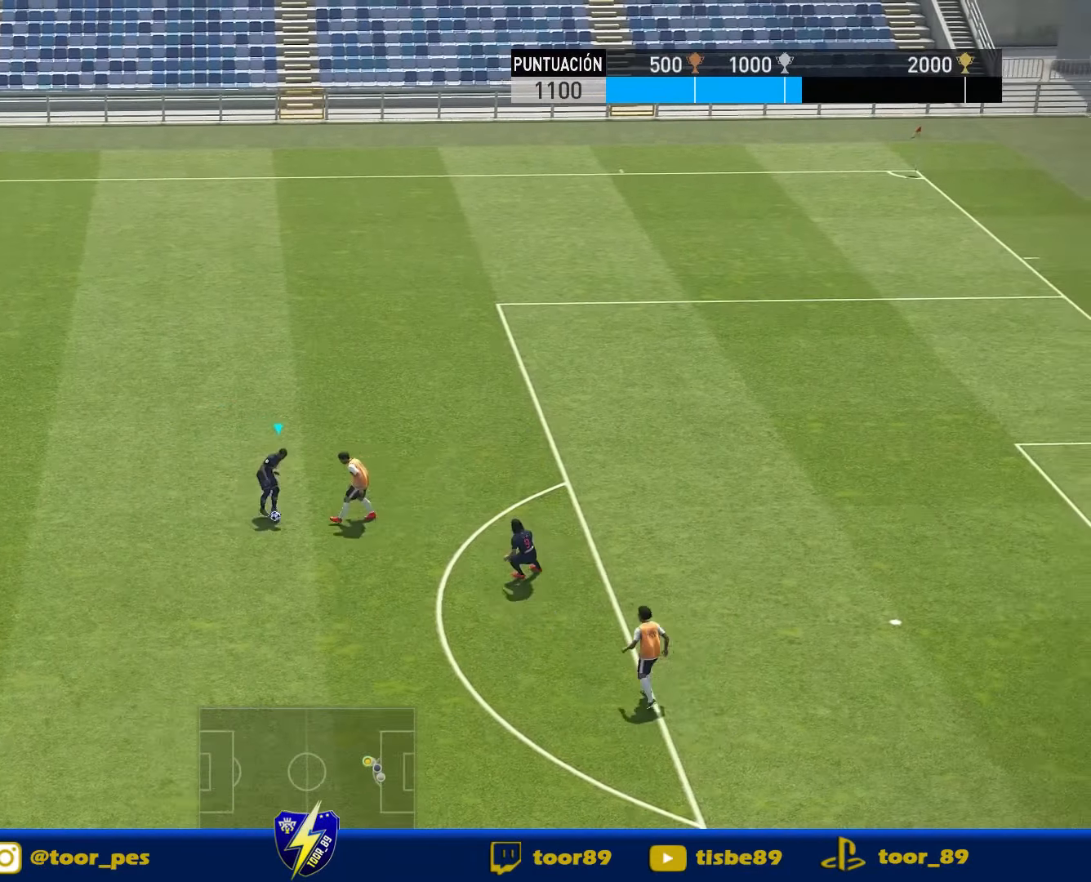
{"buttons": ["R1", "DPAD_RIGHT"], "right_stick": "center", "events": [[284, "right_stick", "center"], [317, "R1", "down"]]}
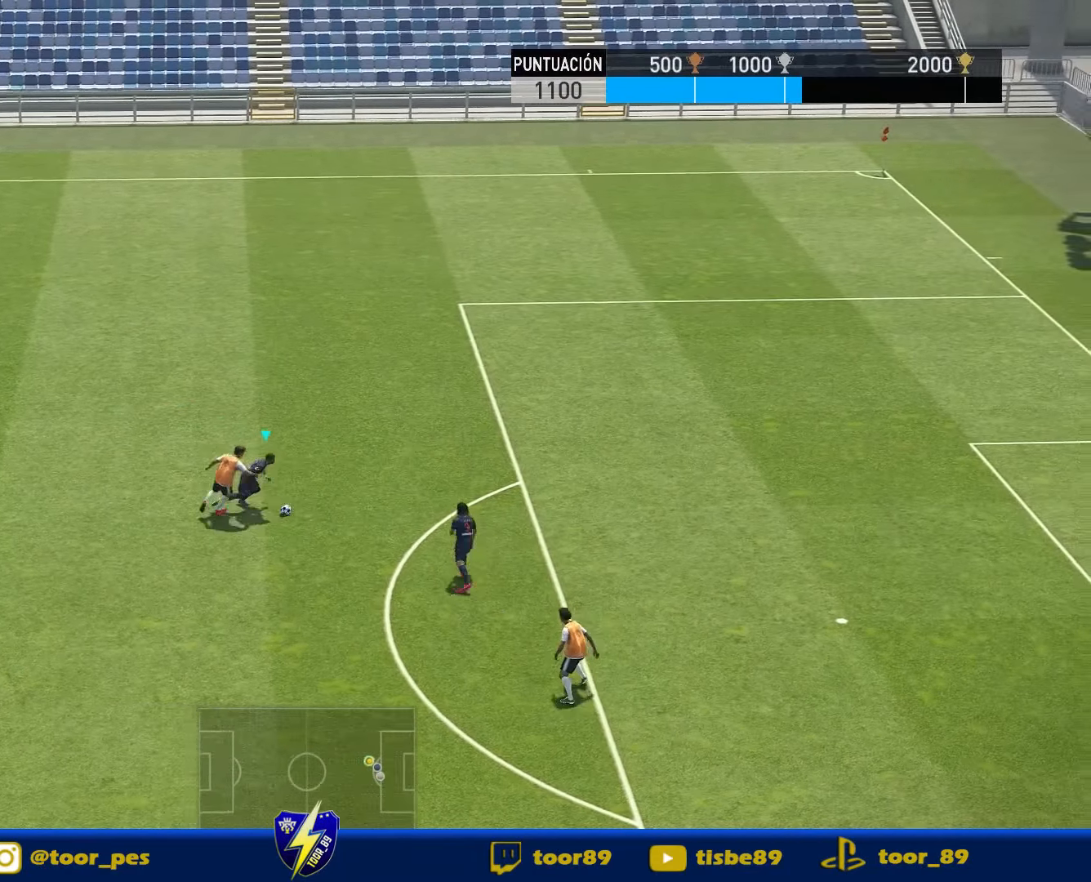
{"buttons": ["R1", "DPAD_RIGHT"], "right_stick": "center", "events": []}
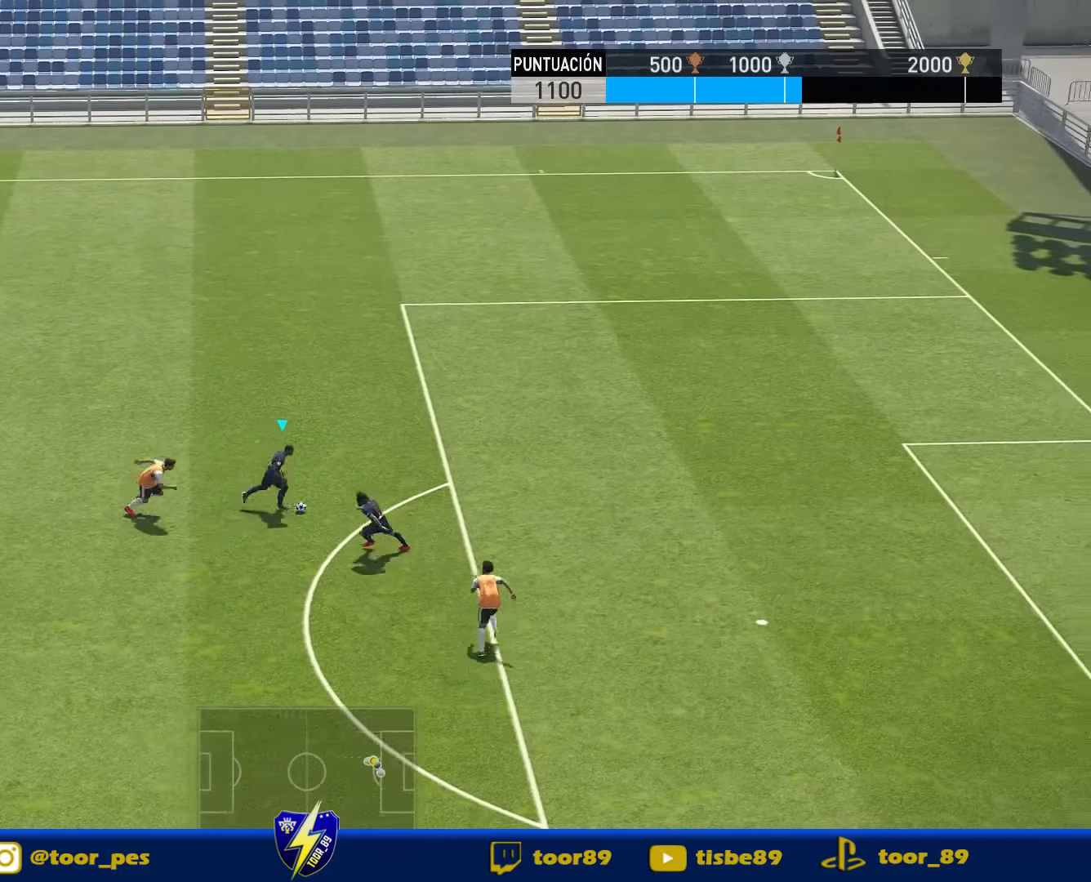
{"buttons": ["R1", "DPAD_RIGHT"], "right_stick": "center", "events": []}
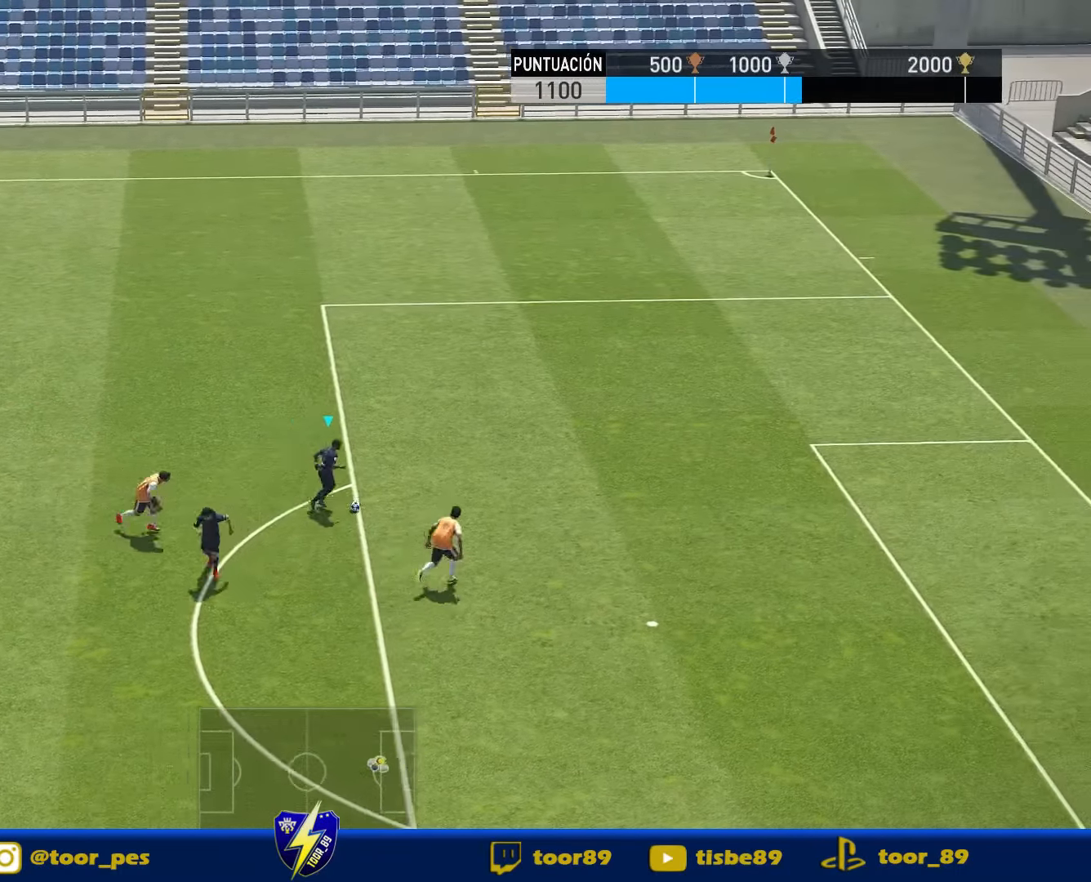
{"buttons": ["DPAD_DOWN"], "right_stick": "down-right", "events": [[217, "DPAD_RIGHT", "up"], [217, "R1", "up"], [284, "right_stick", "down-right"], [384, "DPAD_DOWN", "down"]]}
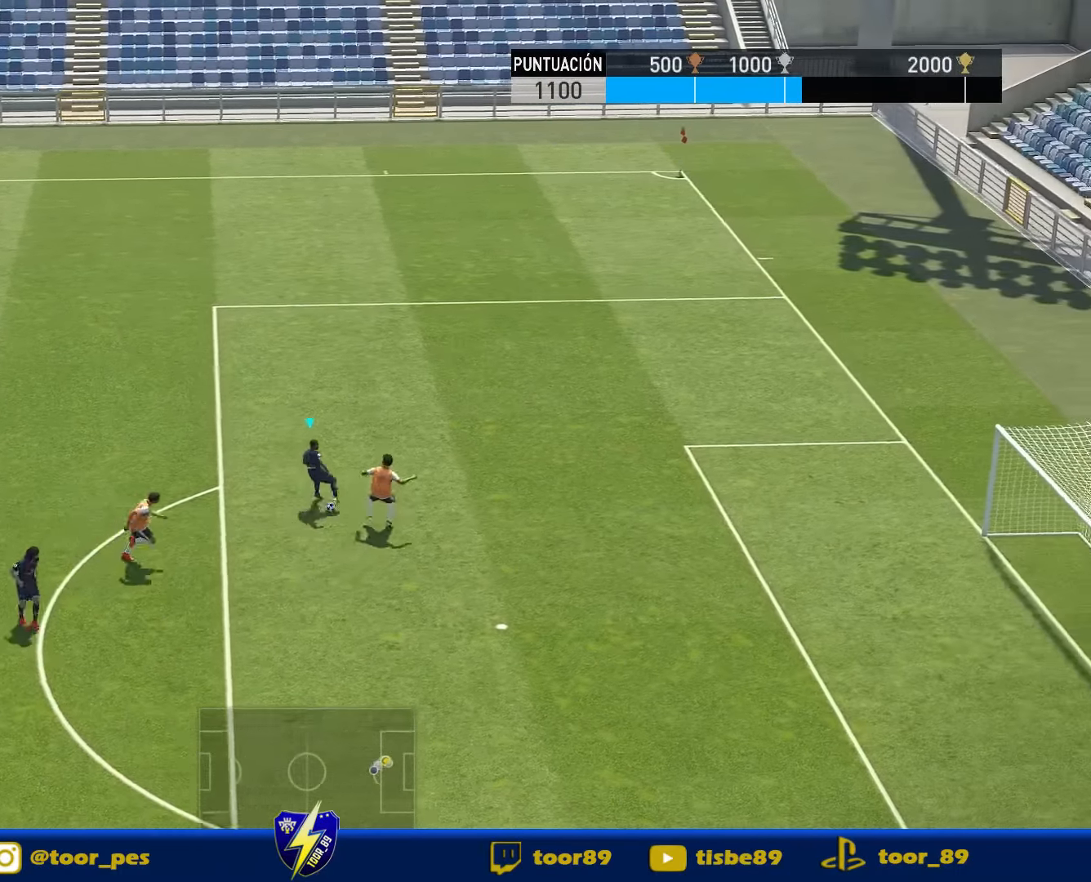
{"buttons": ["DPAD_DOWN", "DPAD_RIGHT"], "right_stick": "center", "events": [[117, "right_stick", "center"], [250, "DPAD_RIGHT", "down"]]}
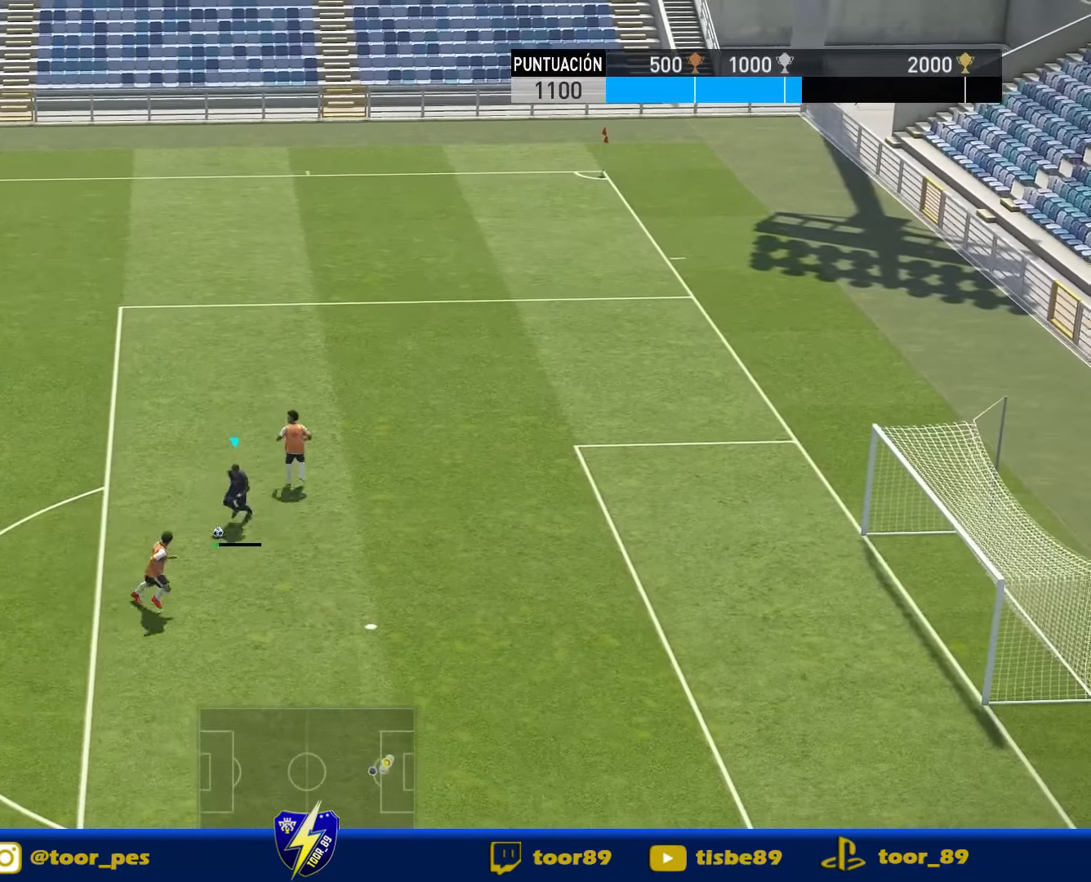
{"buttons": ["DPAD_DOWN", "DPAD_RIGHT"], "right_stick": "center", "events": [[84, "SQUARE", "down"], [117, "SQUARE", "up"]]}